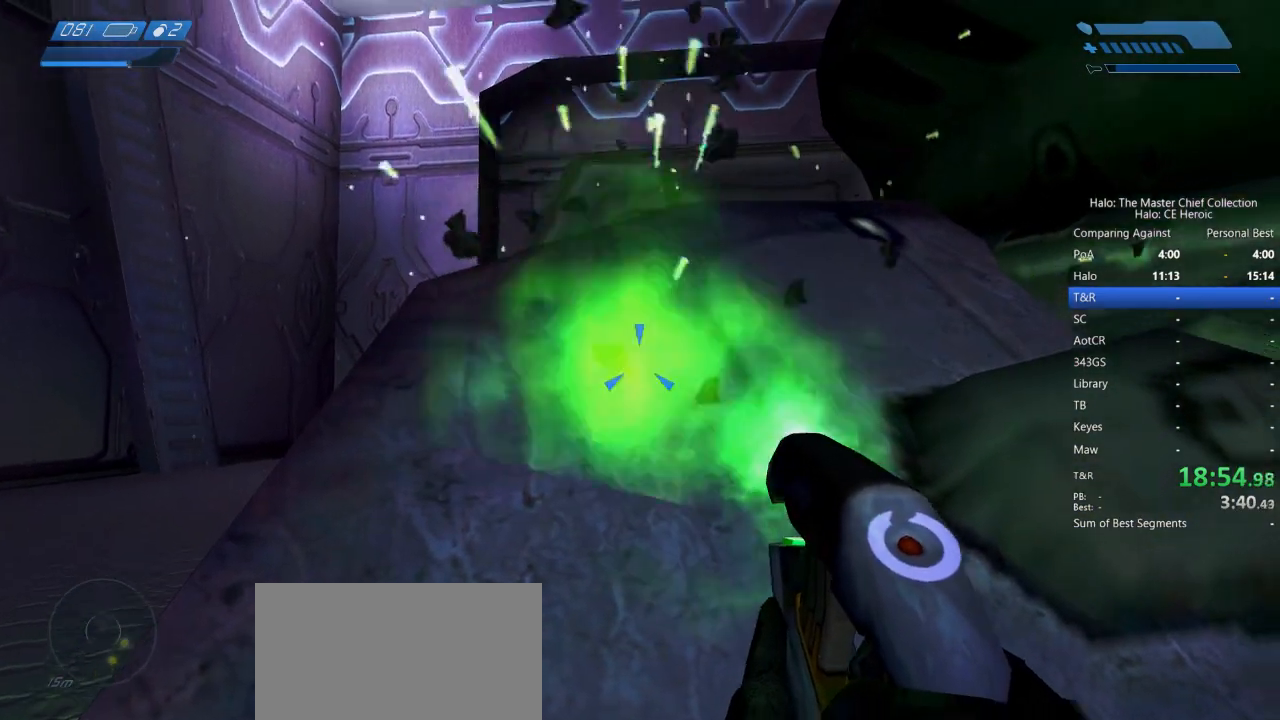
Gameplay with keyboard and mouse; each line is a JSON object with the keys and mouse buttons held at the frame after it. "events" lists presses ("down") and releases ("up") of "a", "alt", "c", "caps_lock", "ctrl", "d", "e", "escape", "f", "g", "q", "r", "s", "shift", "space", "tab", "v", "w", "x", "z", "mouse_left", "mouse_right", "mouse_mb4" and "mouse_mb5" between this image and that frame as [ms after this image, input, new state], when the widget could be followed in between. "mouse_left", "mouse_right", "mouse_mb4", "mouse_mb5" = the "left", "right", "mb4", "mb5" buttons of the "mouse" list. No other keys are recorded. Not read: mouse_move.
{"keys": ["ctrl"], "mouse": [], "events": [[200, "mouse_left", "down"], [233, "mouse_left", "up"], [333, "mouse_left", "down"], [417, "mouse_left", "up"]]}
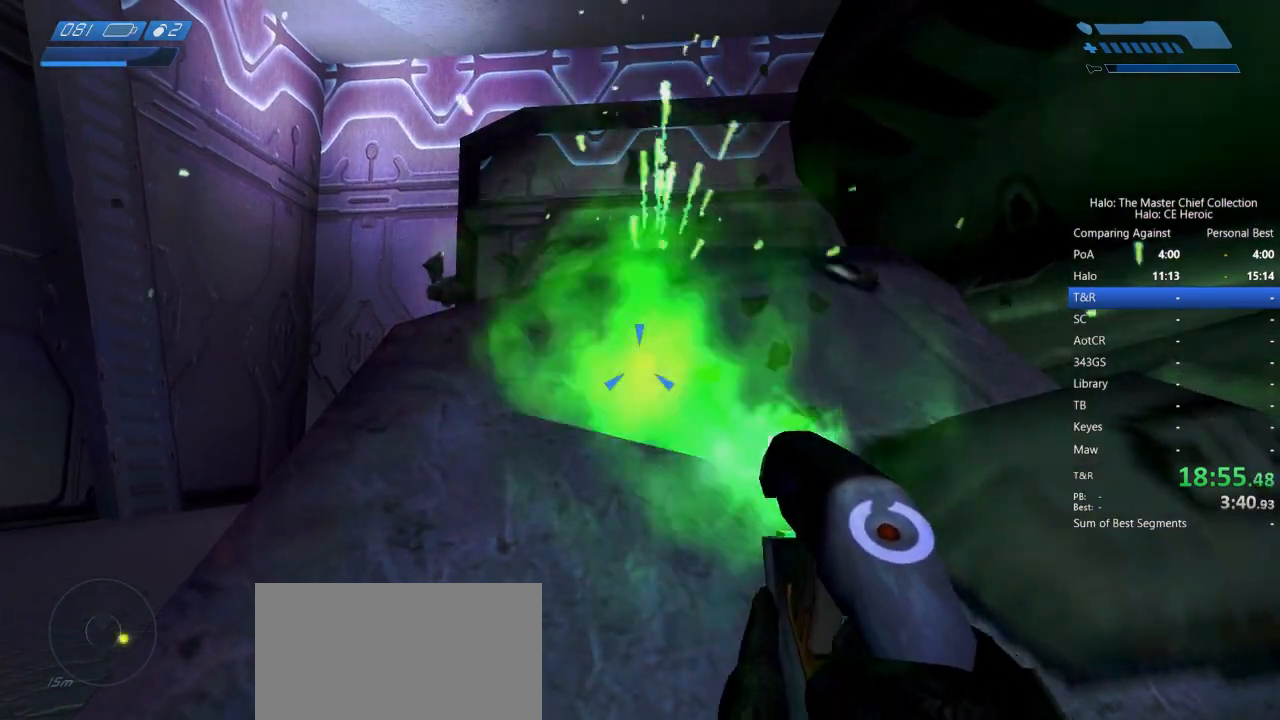
{"keys": ["ctrl"], "mouse": [], "events": [[17, "mouse_left", "down"], [67, "mouse_left", "up"], [250, "mouse_left", "down"], [300, "mouse_left", "up"], [400, "mouse_left", "down"], [500, "mouse_left", "up"]]}
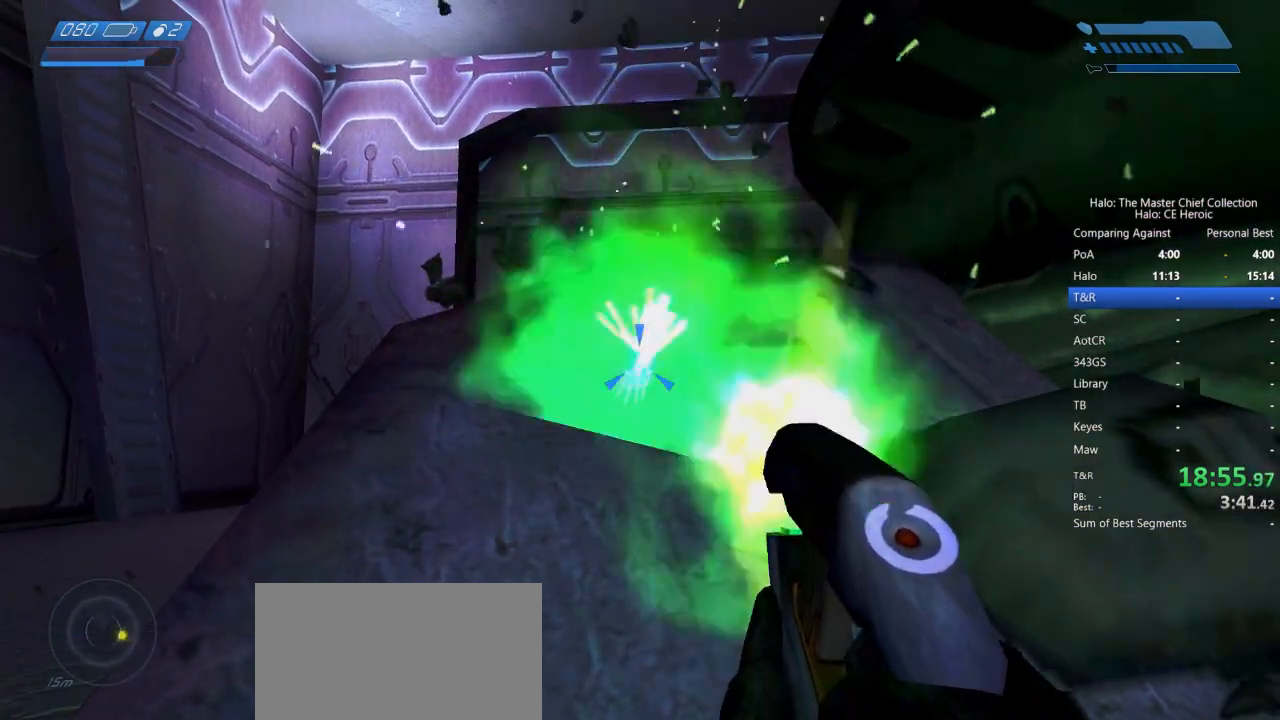
{"keys": ["ctrl"], "mouse": []}
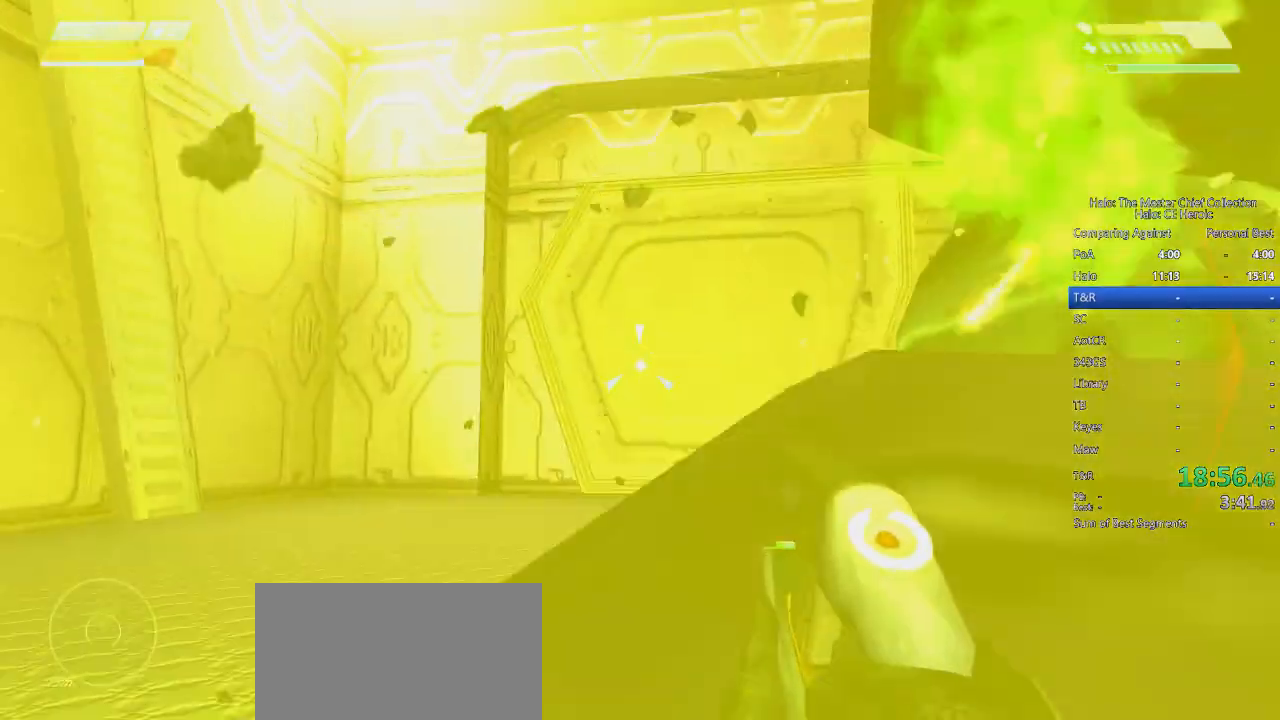
{"keys": [], "mouse": [], "events": [[50, "ctrl", "up"]]}
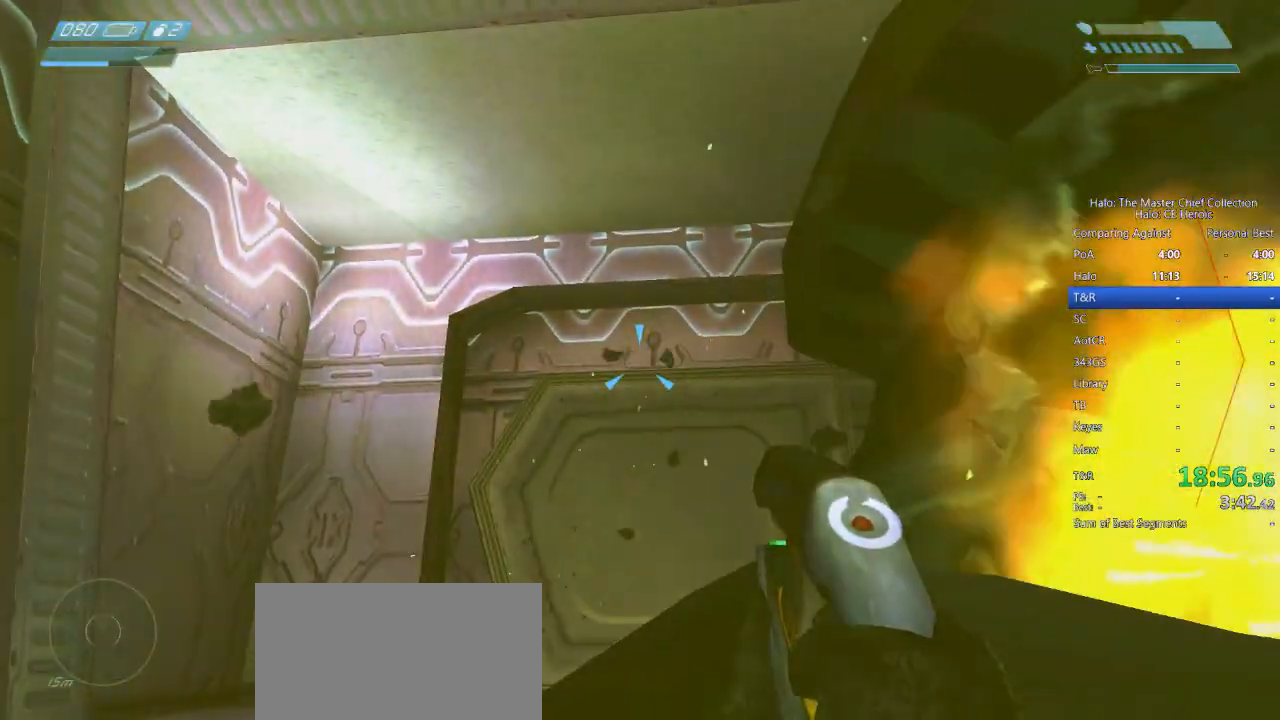
{"keys": ["a"], "mouse": [], "events": [[200, "a", "down"]]}
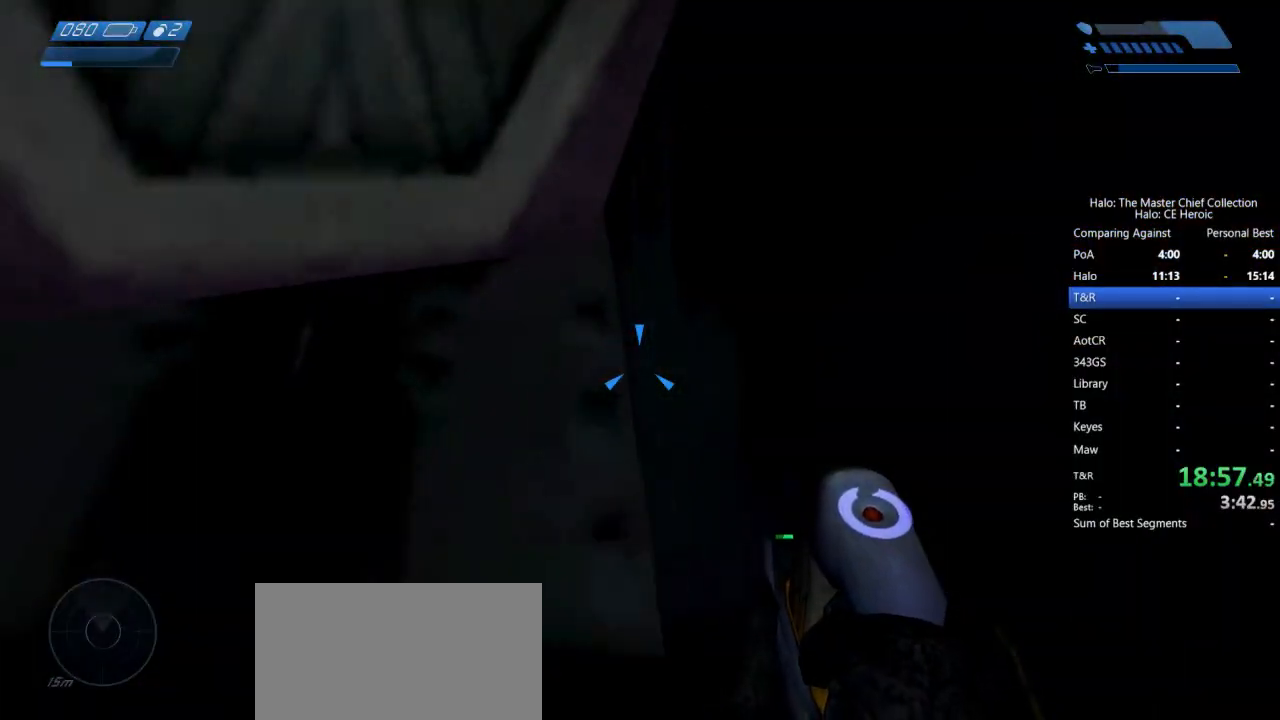
{"keys": [], "mouse": []}
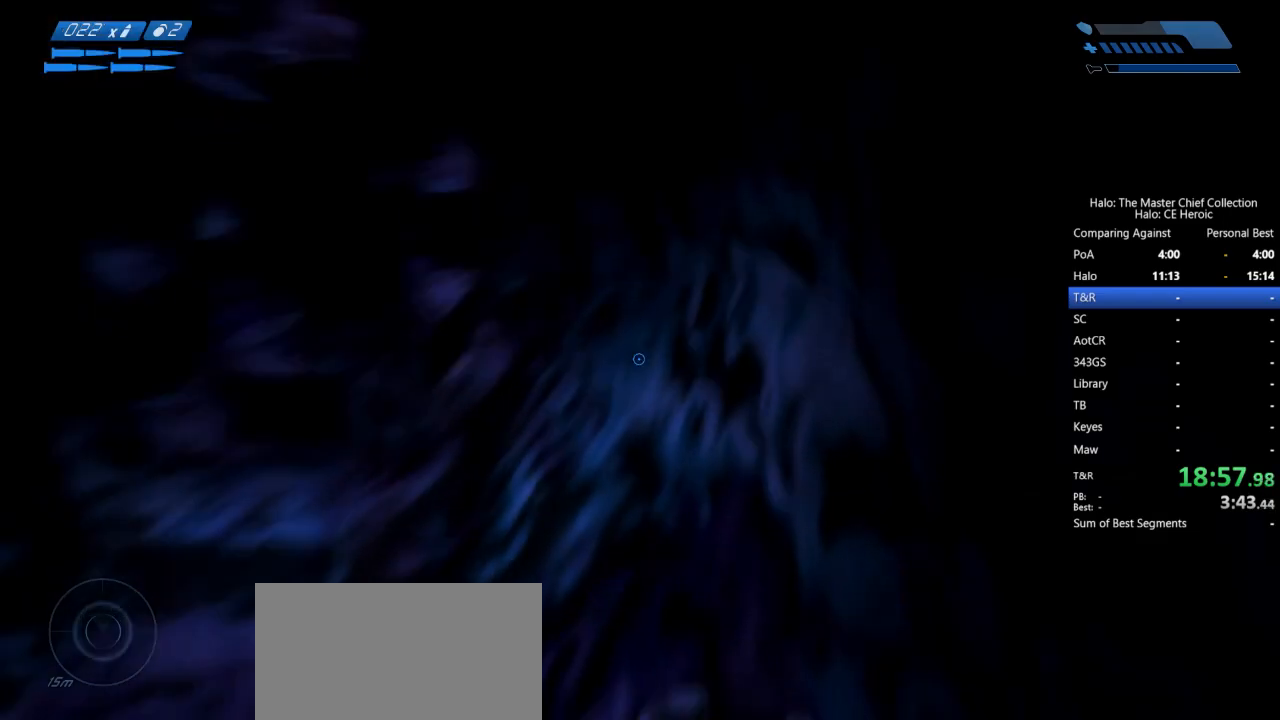
{"keys": [], "mouse": [], "events": []}